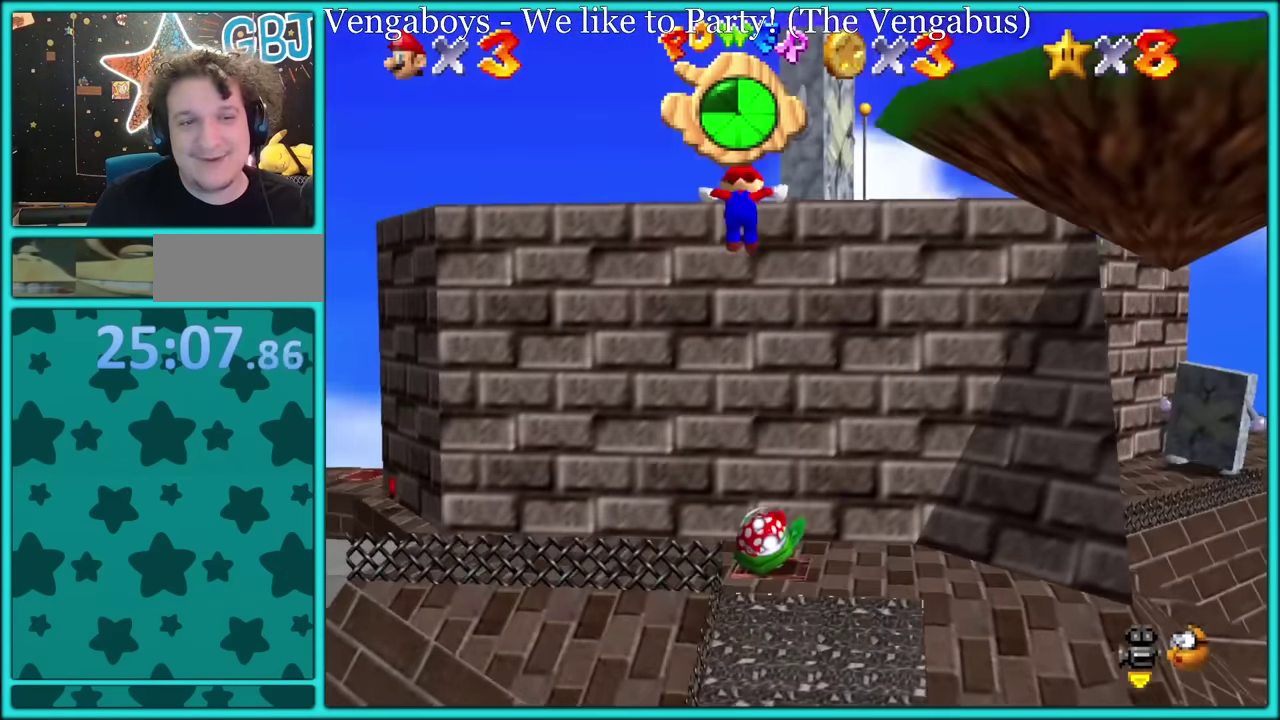
Gameplay with a controller (Nintendo layout); each line is a JSON object with the inputs held at the frame after it. "events" lists button and stick changes between this image and that frame as [ms after this image, input, new state], when the widget could be followed in between. Not read: L3 R2 R3.
{"buttons": ["A"], "left_stick": "right"}
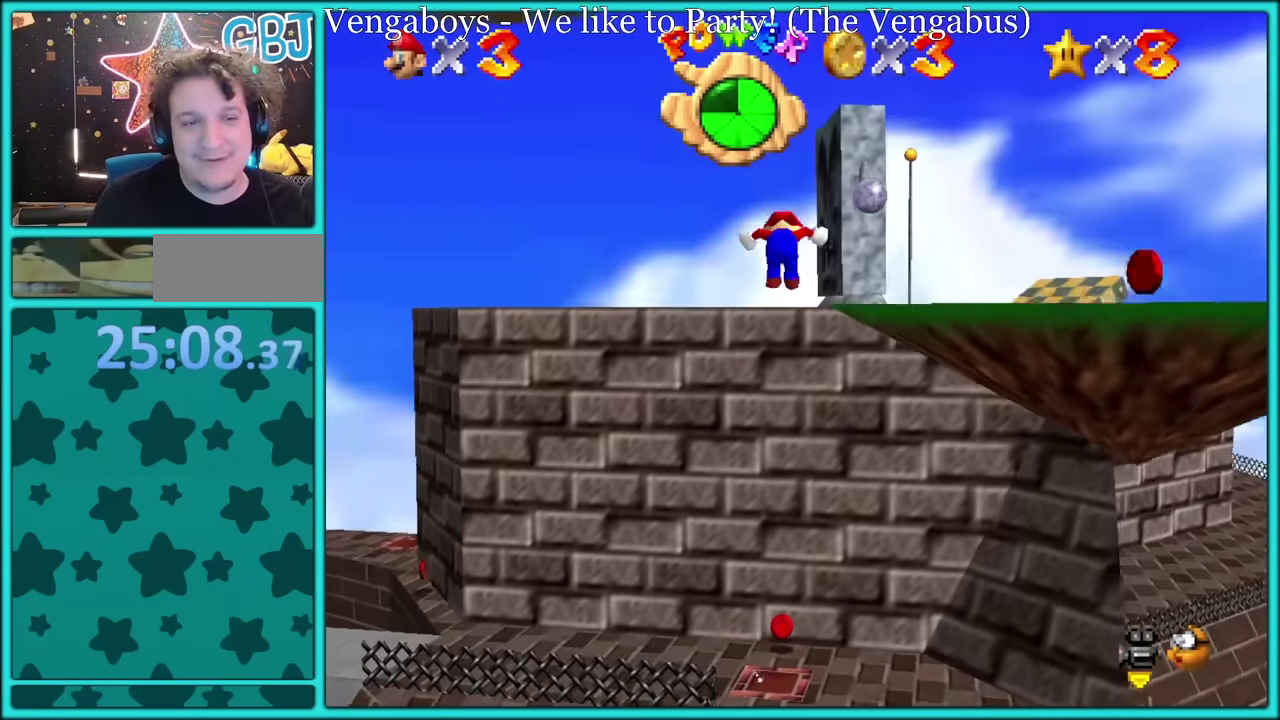
{"buttons": ["A"], "left_stick": "up-right", "events": [[450, "left_stick", "up-right"]]}
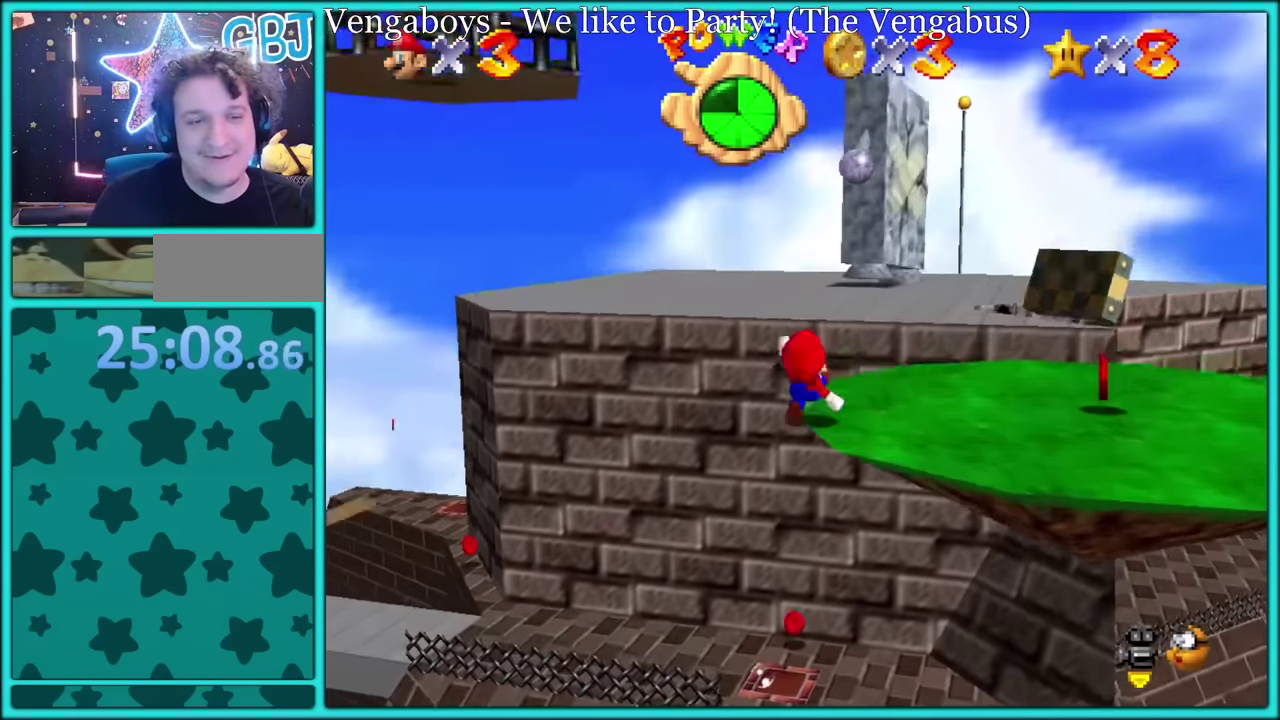
{"buttons": [], "left_stick": "up-right", "events": [[167, "A", "up"]]}
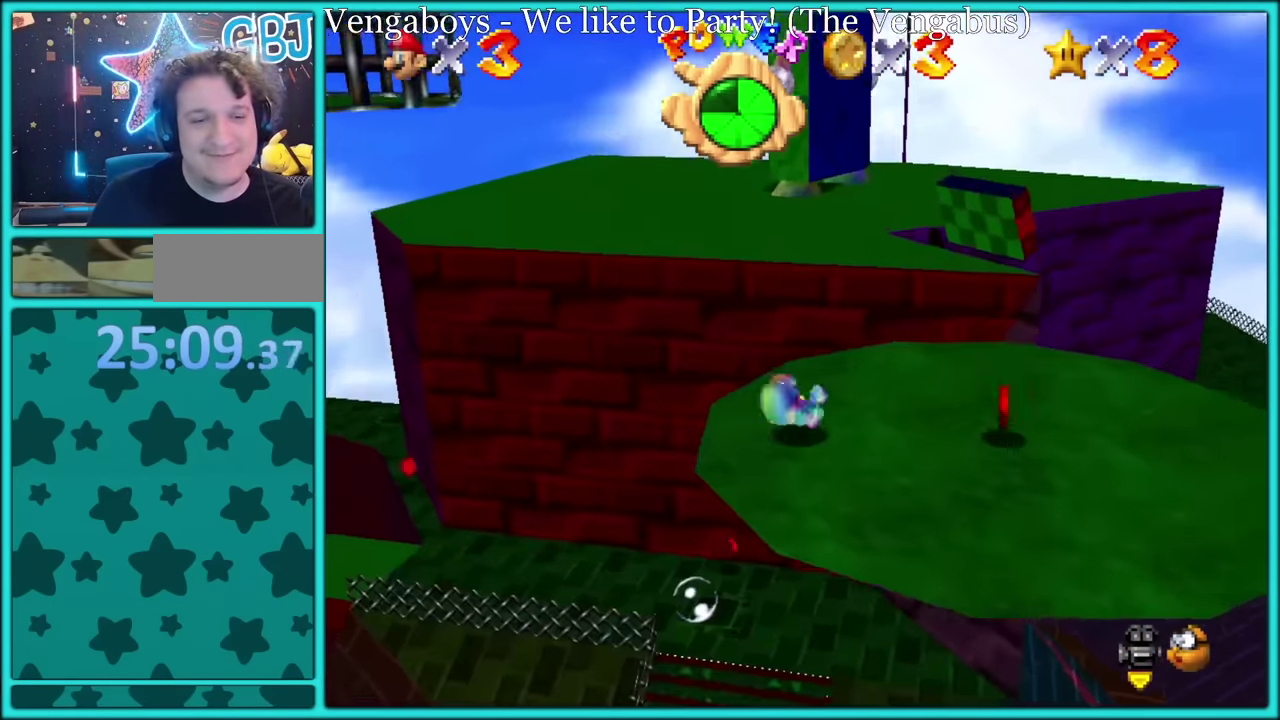
{"buttons": ["A"], "left_stick": "up-left", "events": [[50, "left_stick", "right"], [117, "left_stick", "down-right"], [183, "left_stick", "left"], [250, "A", "down"], [383, "left_stick", "up-left"]]}